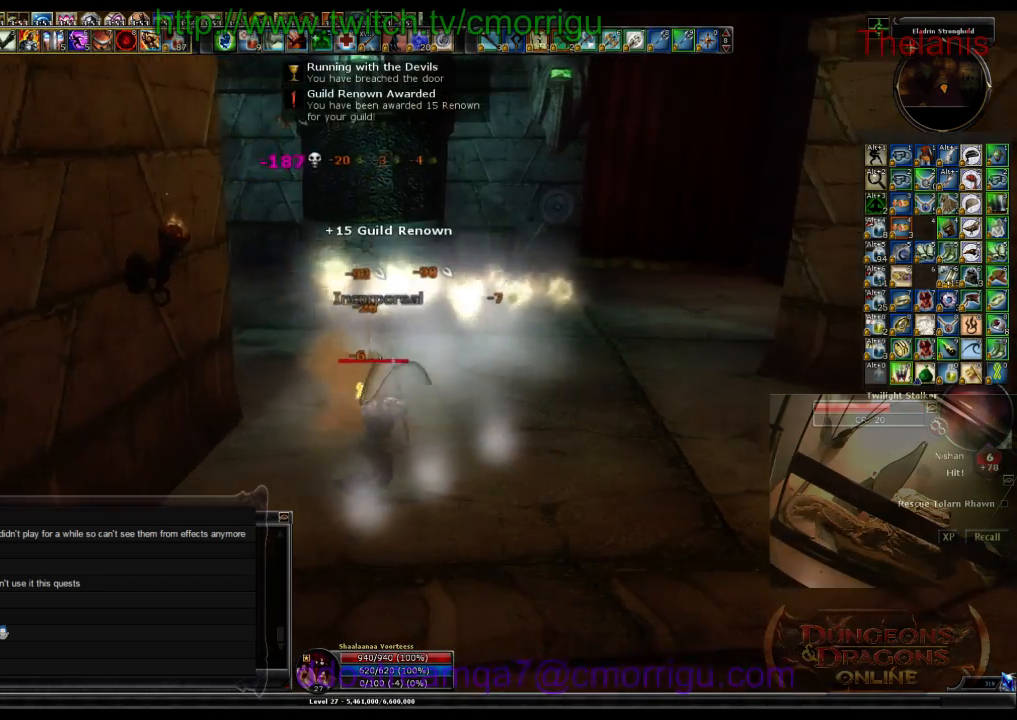
Gameplay with keyboard; each line is a JSON object with the keys held at the frame after it. "events" lists presses ("down") and releases ("up") of ".", "/", "0", "1", "2", "3", "4", "5", "6", "7", "8", "9", "a", "b", "backslash", "backspace", "c", "caps_lock", "comma", "ctrl_l", "ctrl_r", "d", "e", "equals", "escape", "f", "f1", "f10", "f11", "f12", "f2", "f3", "f4", "f5", "f6", "f7", "f8", "f9", "g", "h", "i", "j", "k", "l", "lbracket", "m", "minus", "n", "o", "p", "q", "quote", "r", "rbracket", "return", "s", "semicolon", "shift_l", "shift_r", "space", "t", "tab", "tilde", "u", "v", "w", "x", "y" and "z" between this image and that frame as [ms after this image, input, new state], when the widget could be followed in between. No other keys are recorded. Mouse input is not recorded.
{"keys": [], "events": [[134, "d", "up"]]}
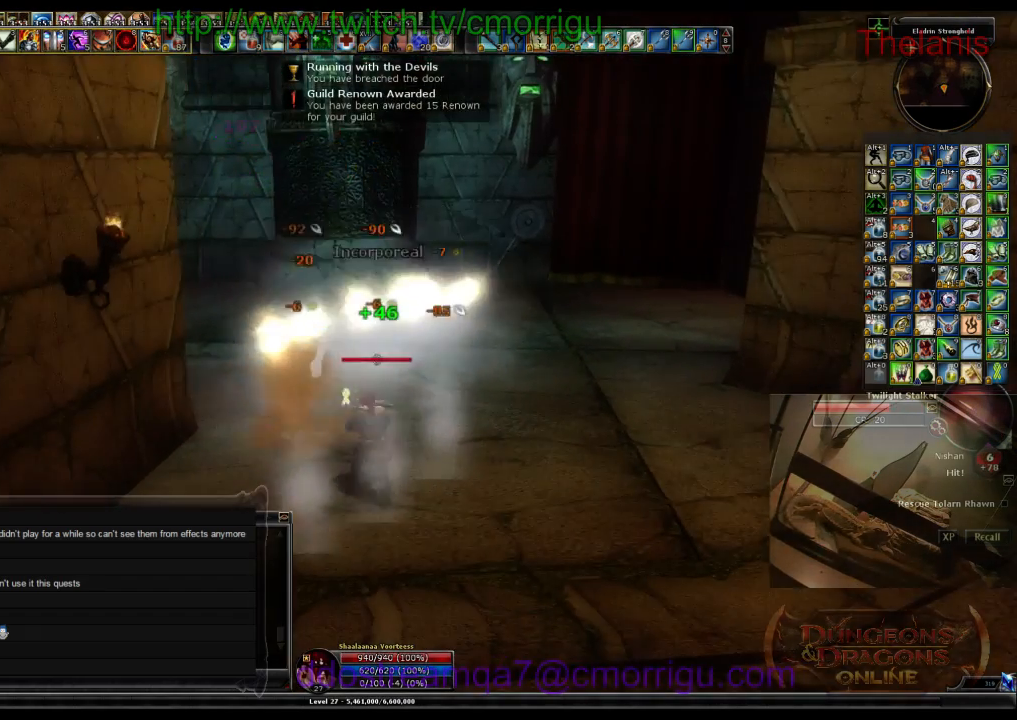
{"keys": ["1"], "events": [[467, "1", "down"]]}
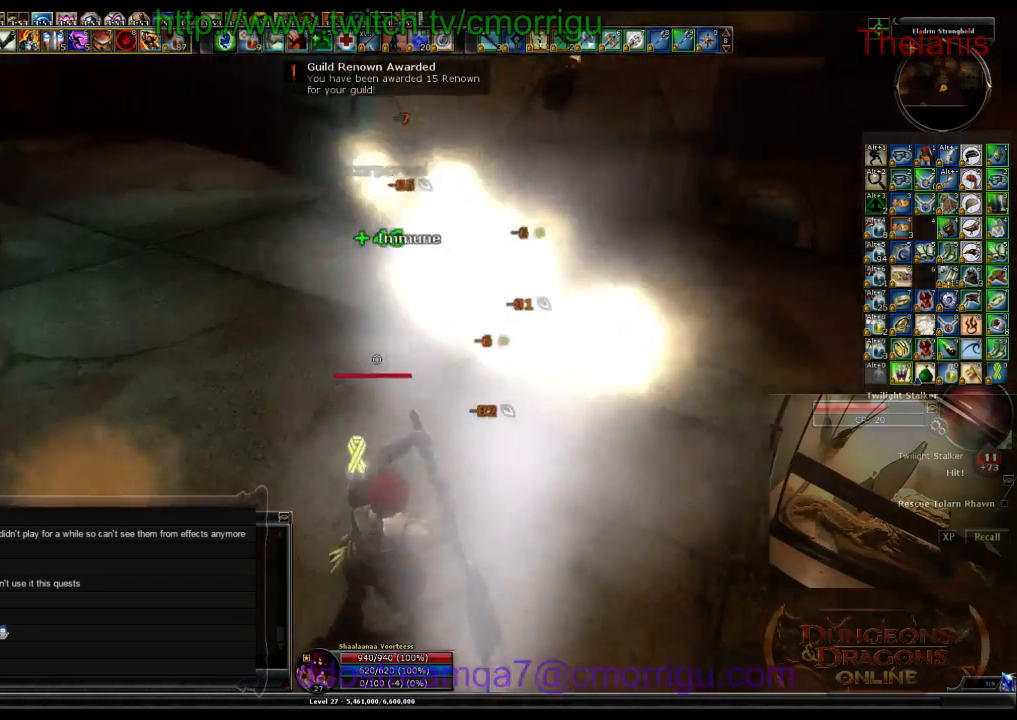
{"keys": ["2"], "events": [[34, "a", "down"], [134, "1", "up"], [367, "a", "up"], [467, "2", "down"]]}
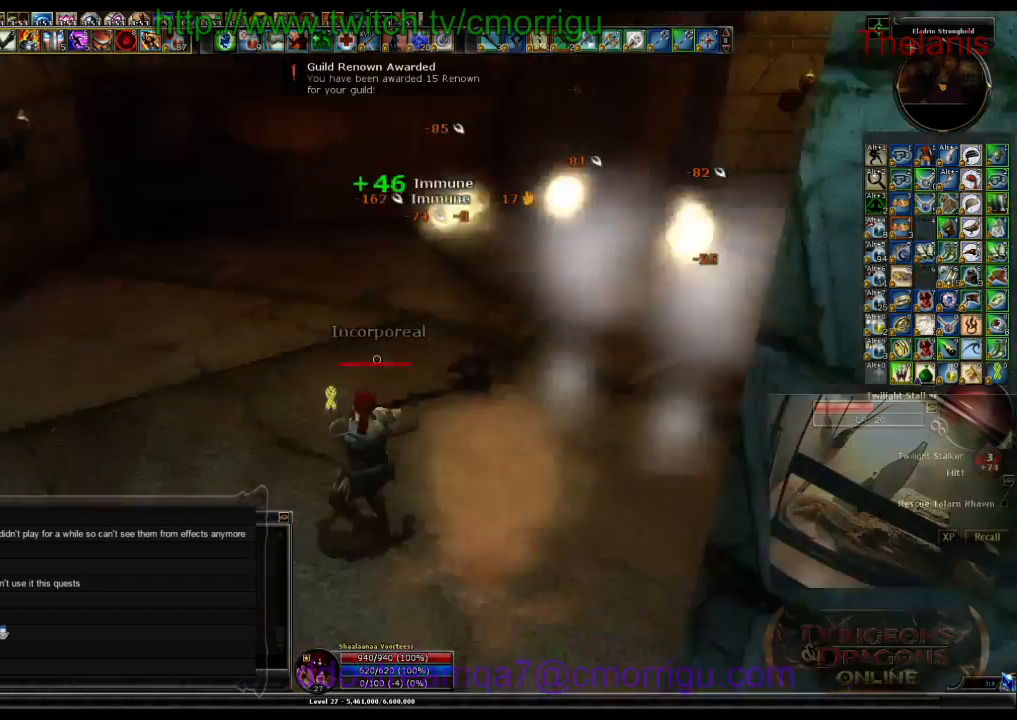
{"keys": [], "events": [[167, "2", "up"]]}
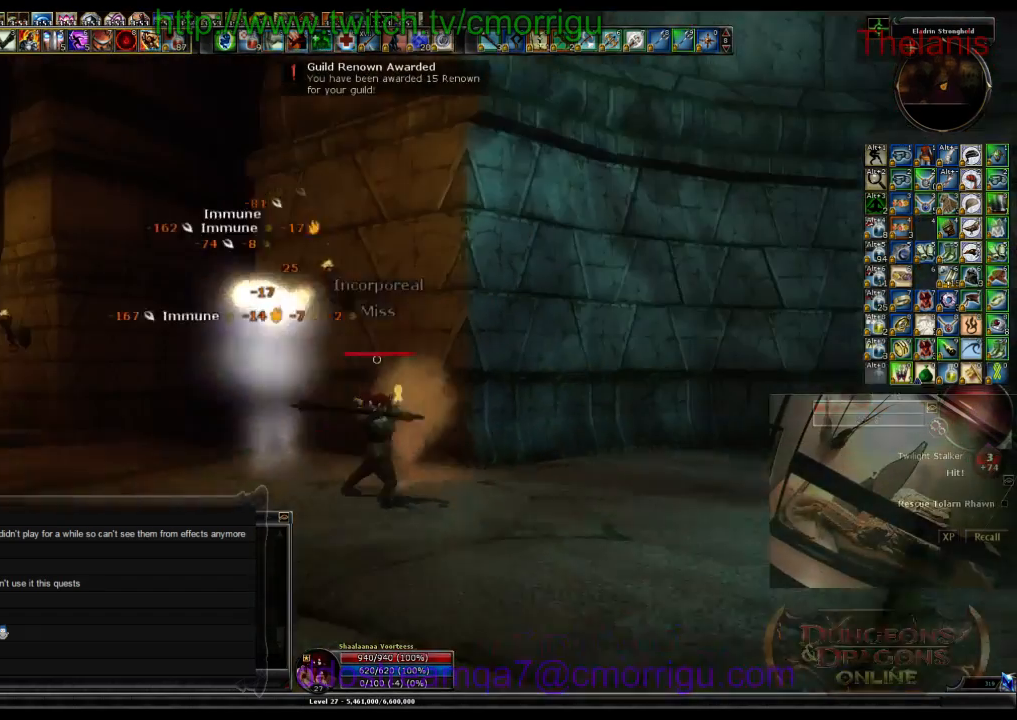
{"keys": [], "events": [[267, "a", "down"], [467, "a", "up"]]}
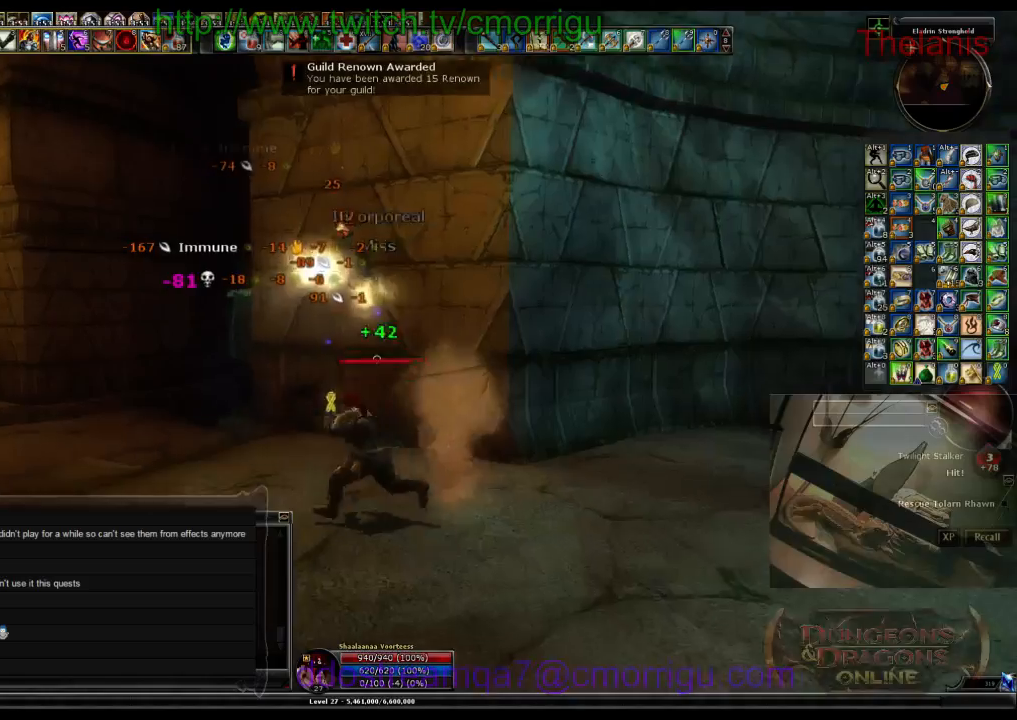
{"keys": [], "events": []}
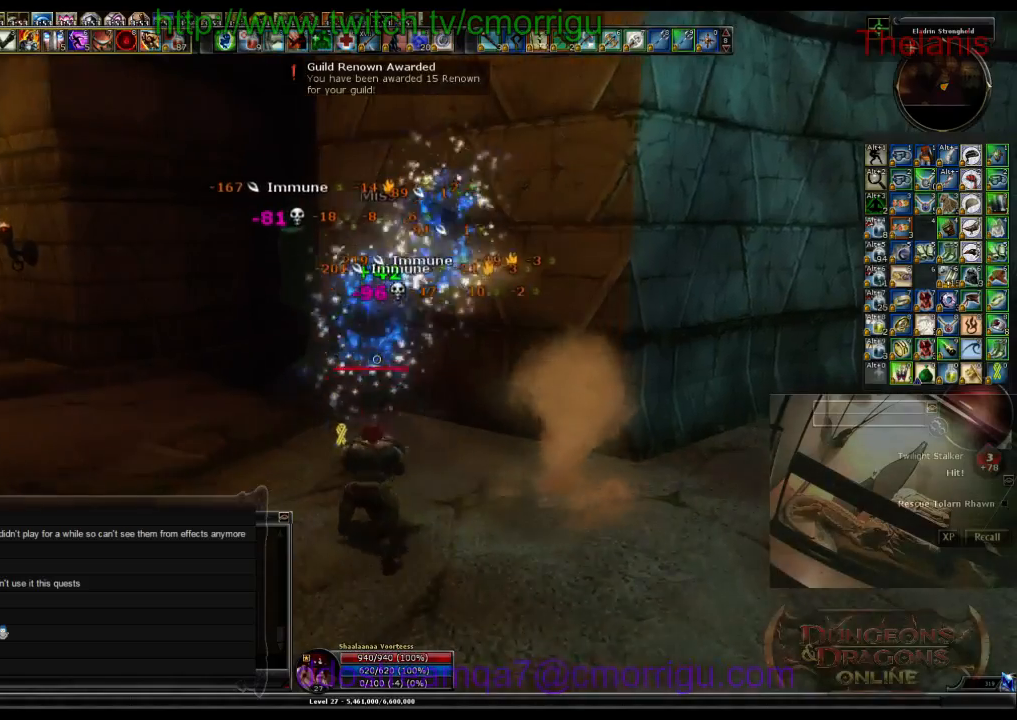
{"keys": [], "events": [[200, "a", "down"], [467, "a", "up"]]}
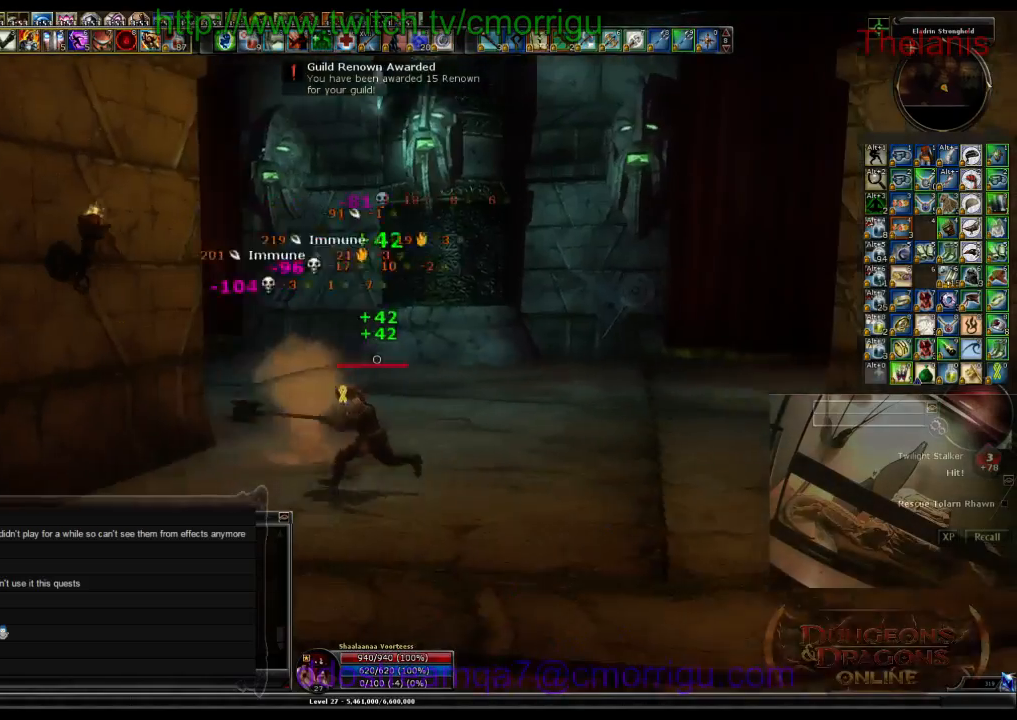
{"keys": ["d", "w"], "events": [[267, "w", "down"], [300, "d", "down"]]}
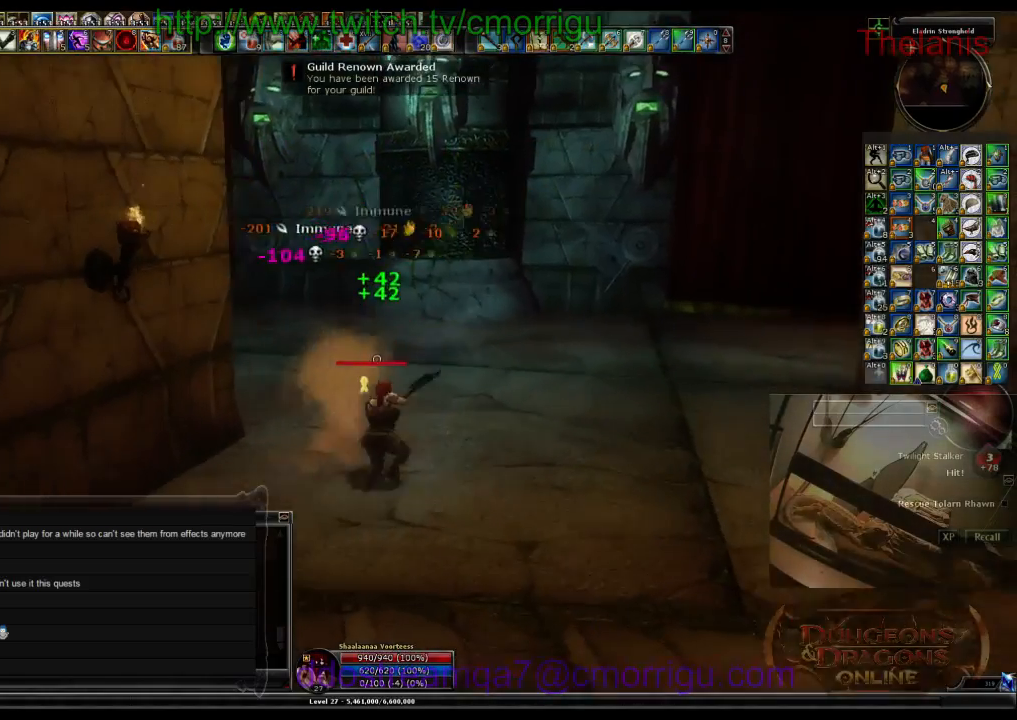
{"keys": ["w"], "events": [[367, "d", "up"]]}
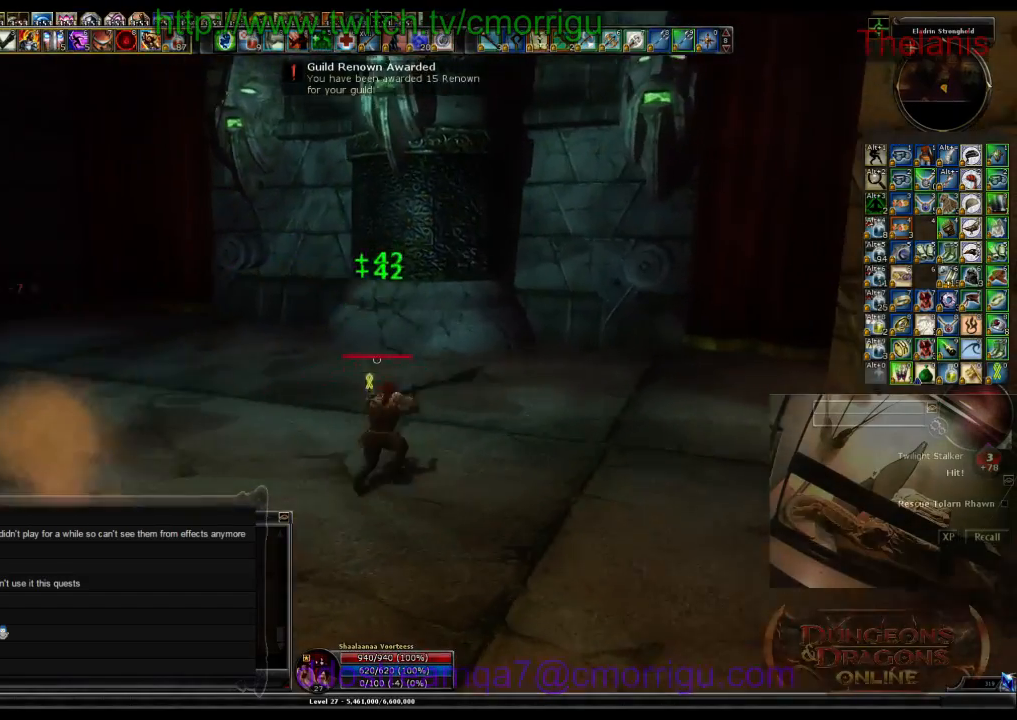
{"keys": ["w"], "events": []}
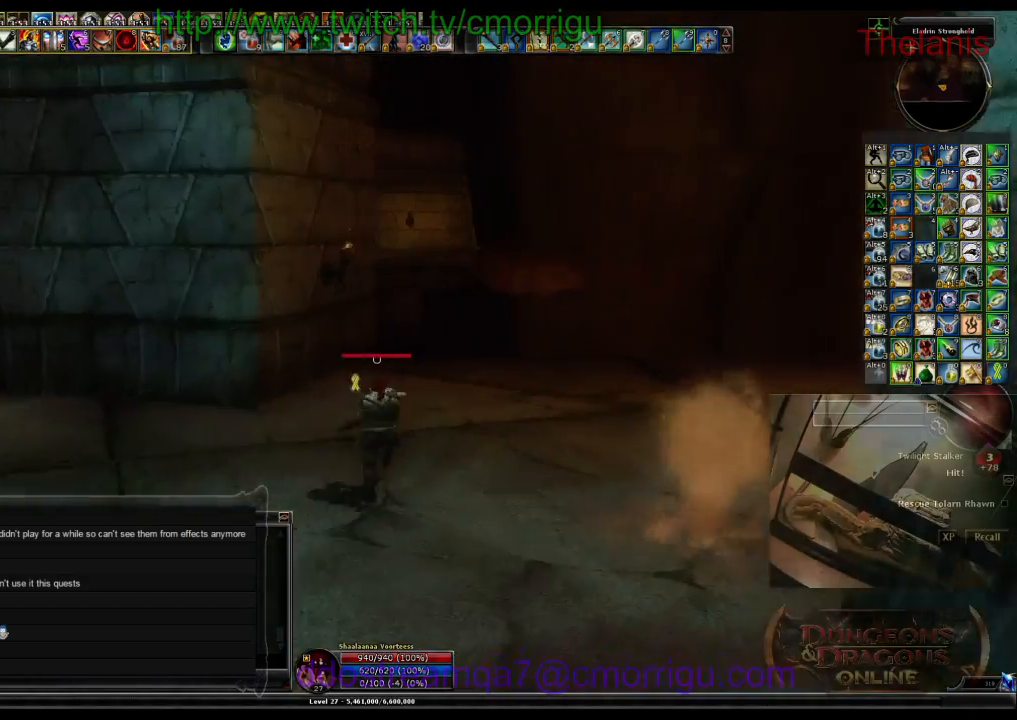
{"keys": ["w"], "events": []}
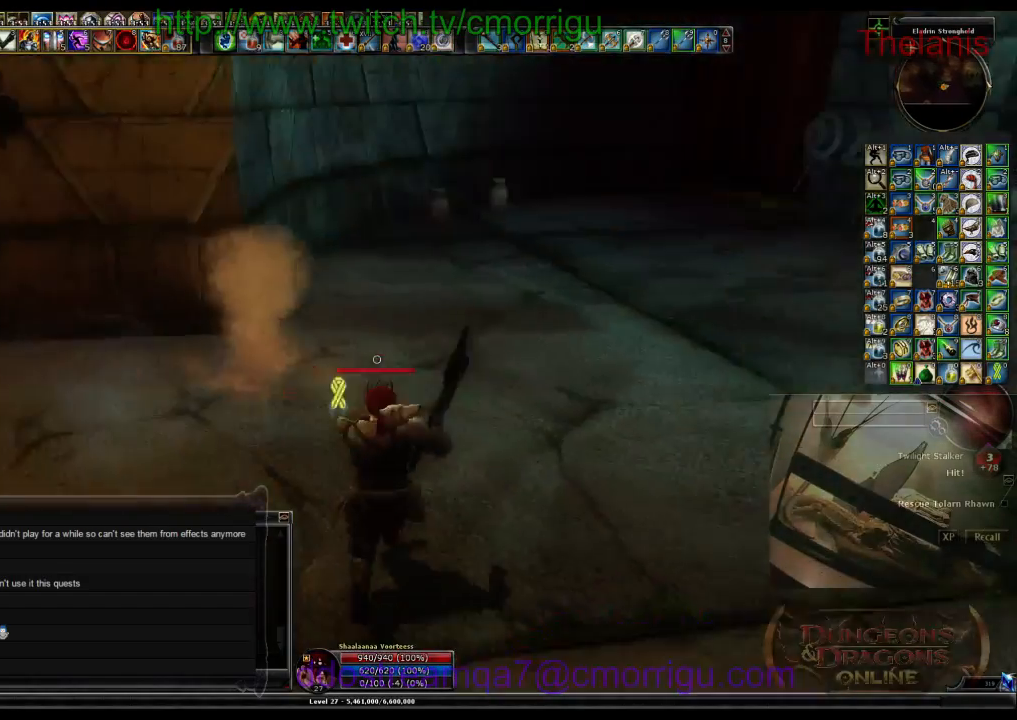
{"keys": ["w"], "events": [[100, "d", "down"], [467, "d", "up"]]}
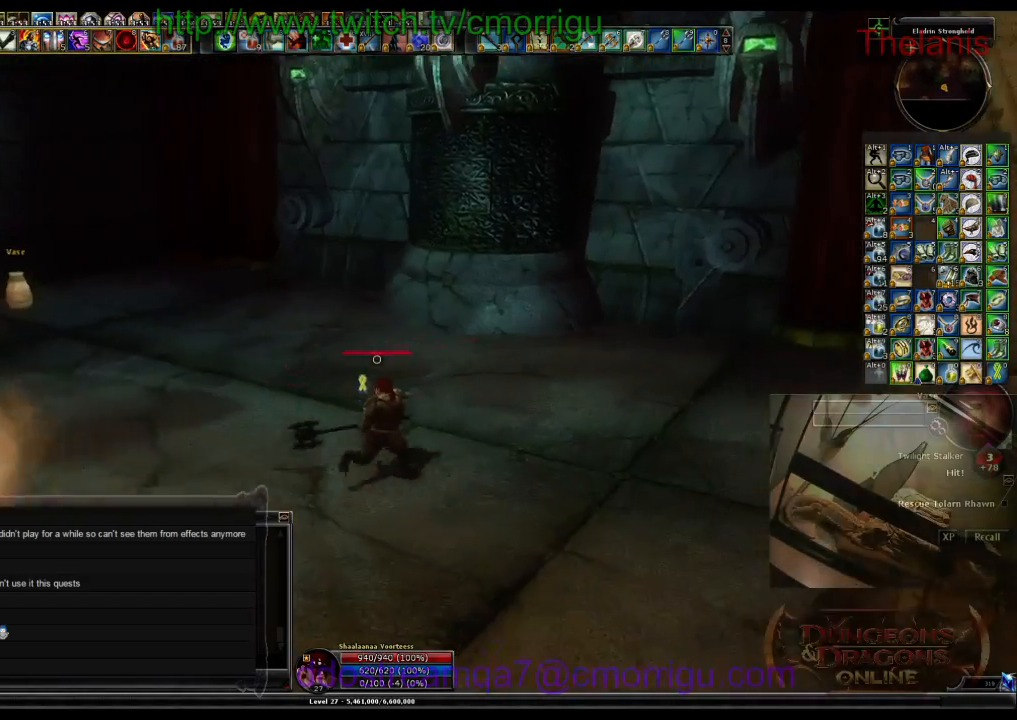
{"keys": ["a", "w"], "events": [[367, "a", "down"]]}
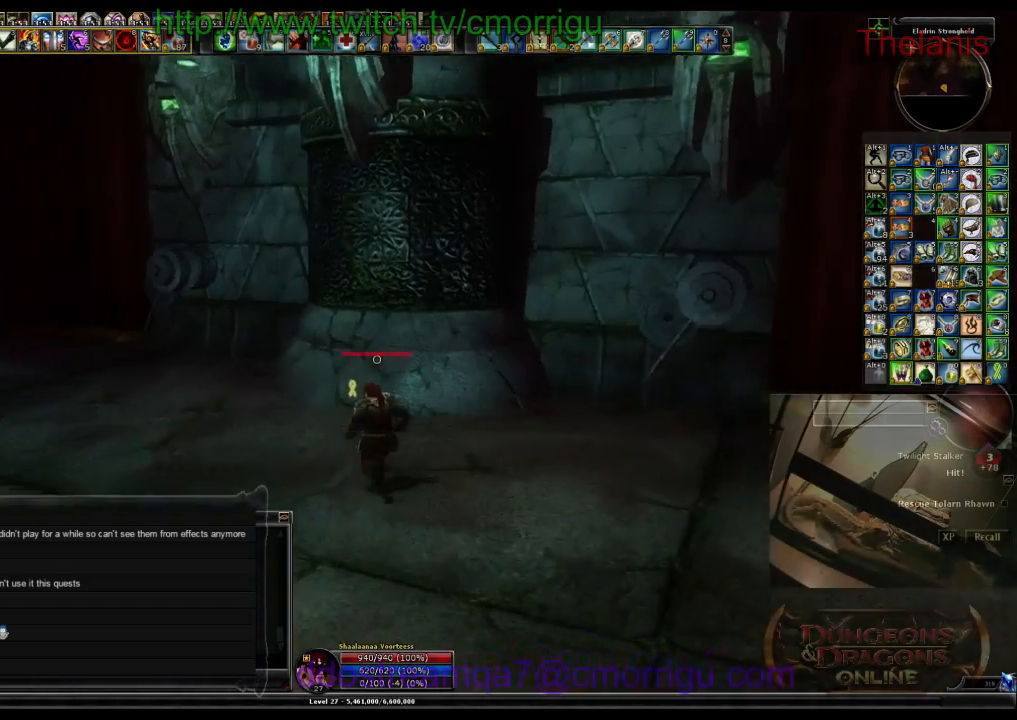
{"keys": ["w"], "events": [[334, "a", "up"]]}
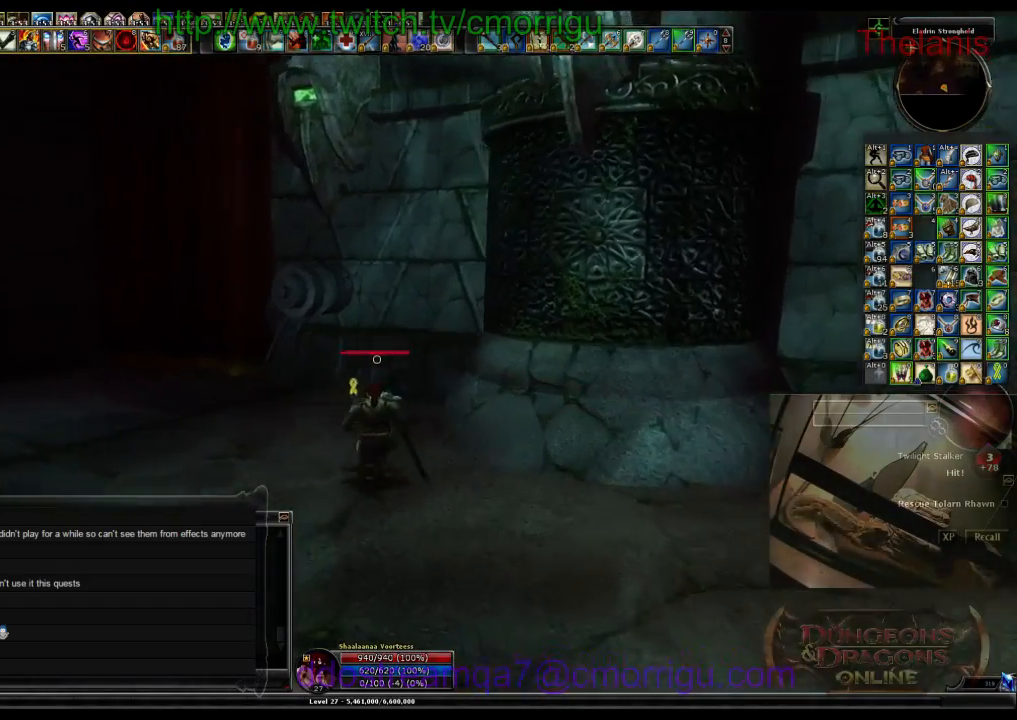
{"keys": [], "events": [[500, "w", "up"]]}
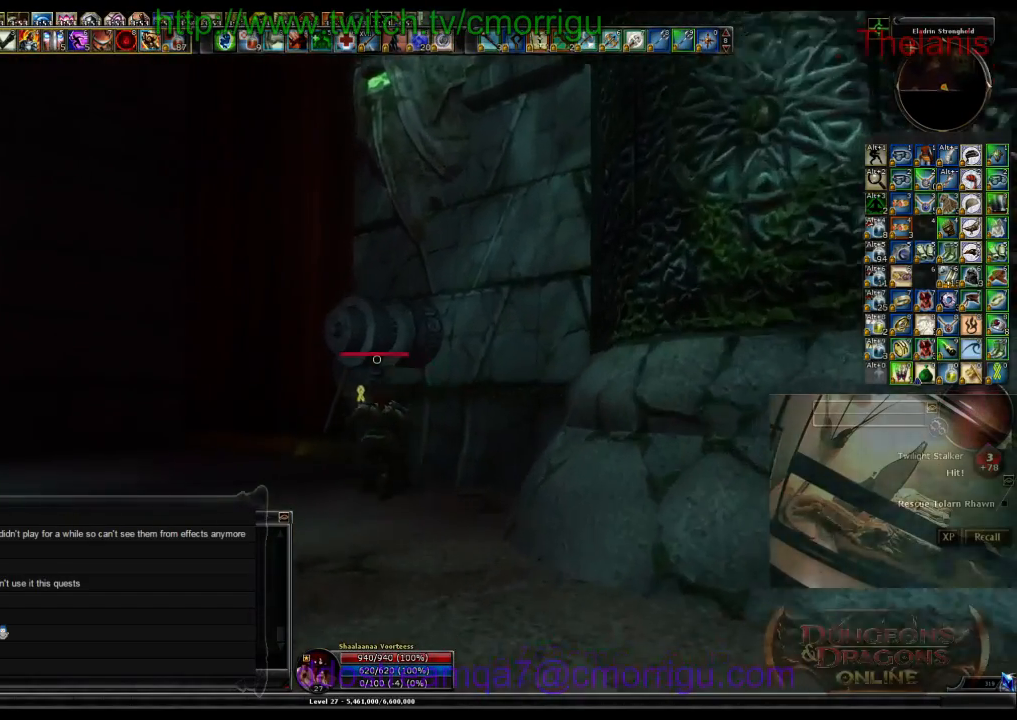
{"keys": ["d", "s"], "events": [[300, "s", "down"], [467, "d", "down"]]}
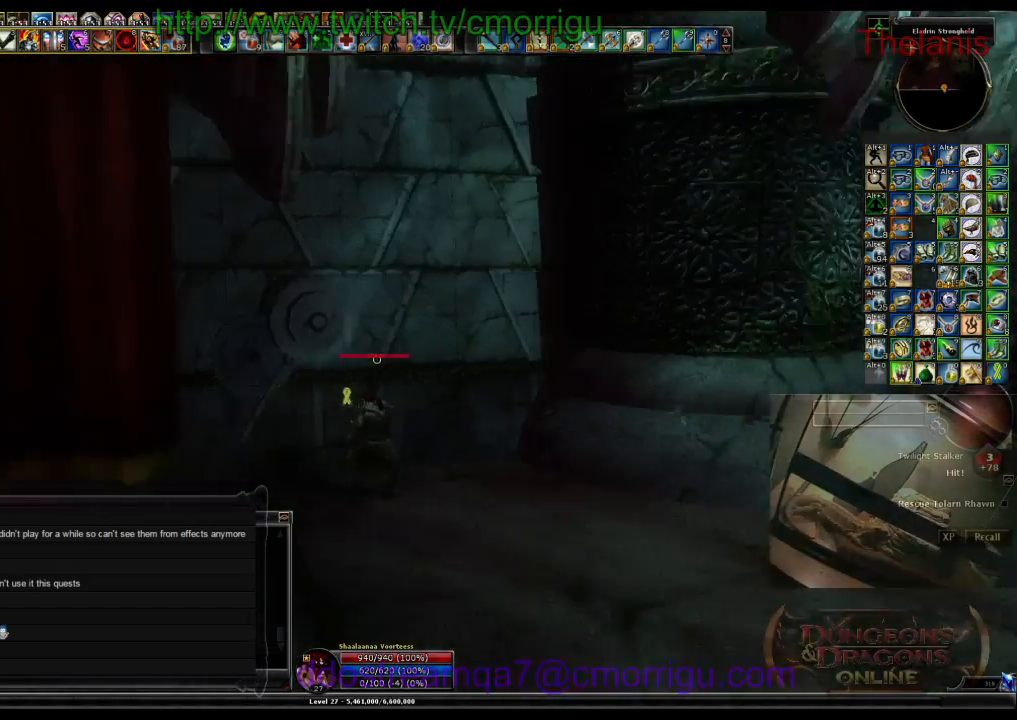
{"keys": ["d"], "events": [[134, "s", "up"]]}
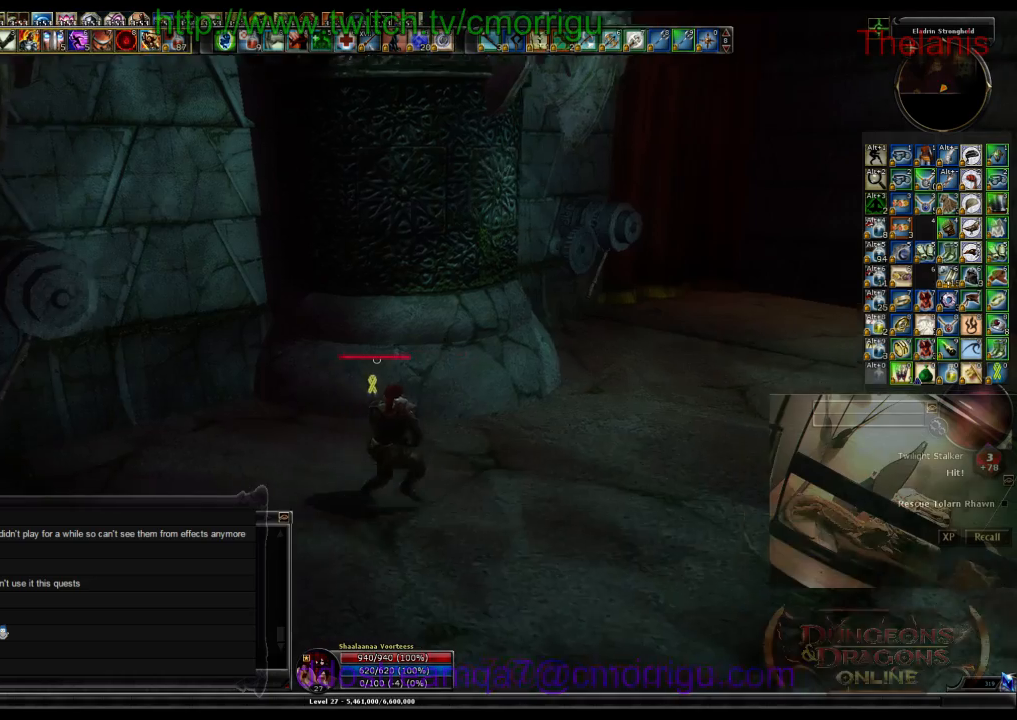
{"keys": ["w"], "events": [[167, "w", "down"], [334, "d", "up"]]}
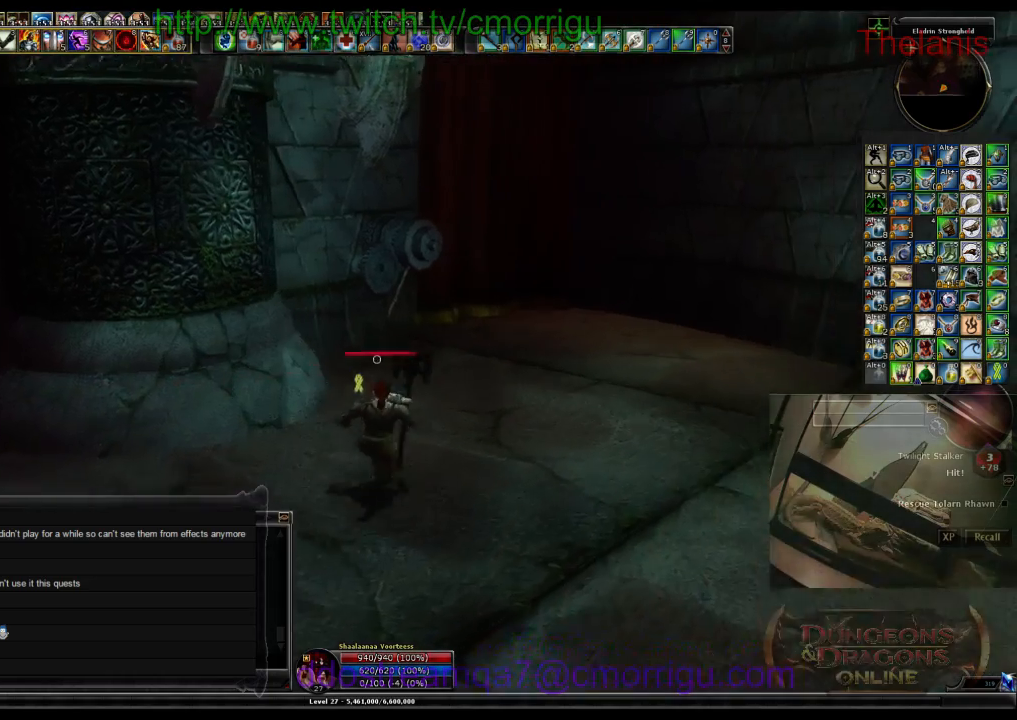
{"keys": ["d", "w"], "events": [[434, "d", "down"]]}
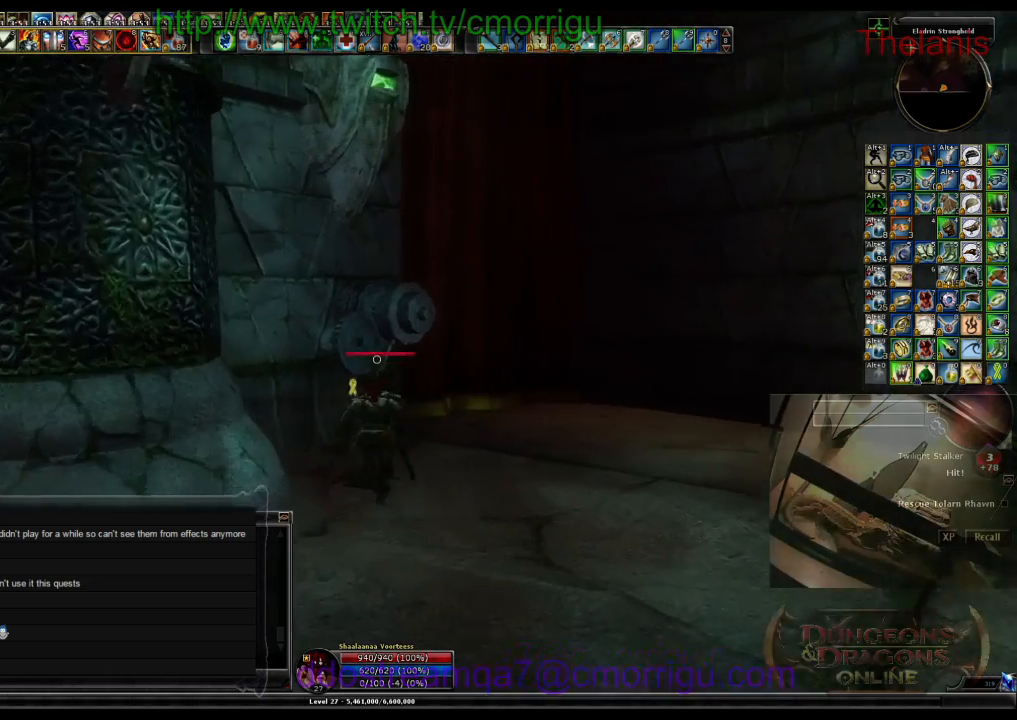
{"keys": ["a", "w"], "events": [[234, "d", "up"], [400, "a", "down"]]}
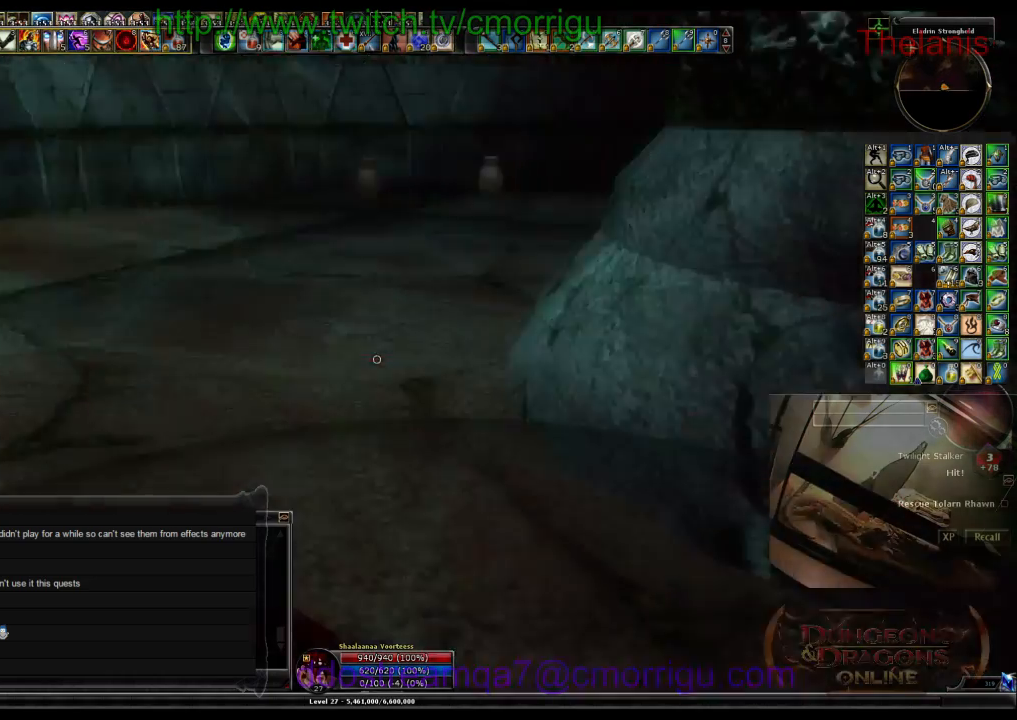
{"keys": ["w"], "events": [[400, "a", "up"]]}
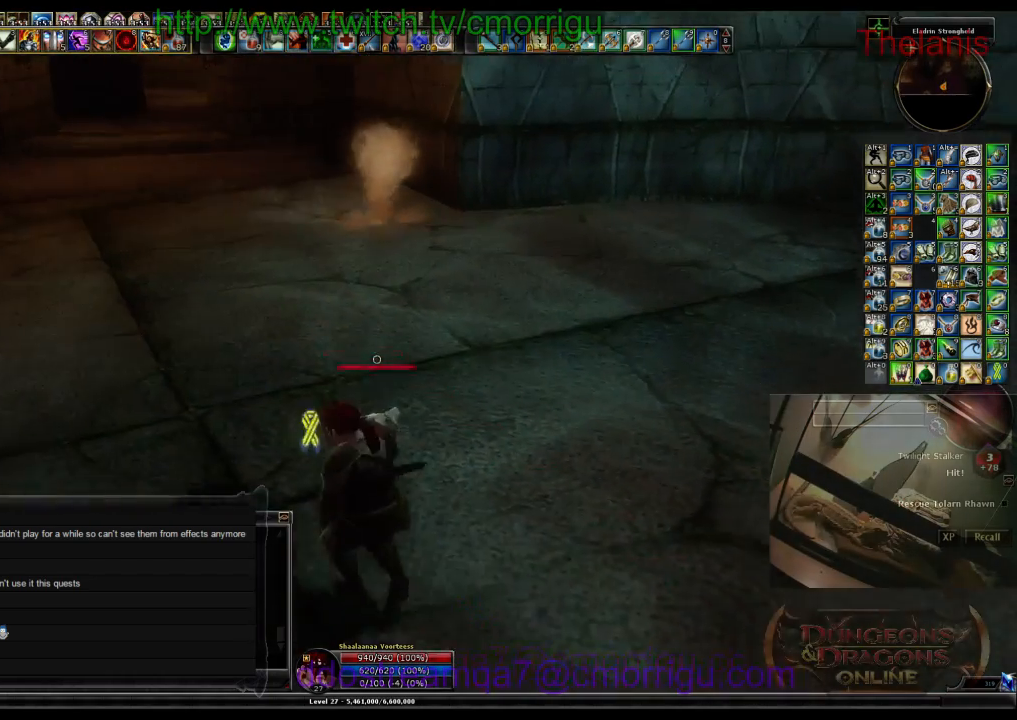
{"keys": ["w"], "events": []}
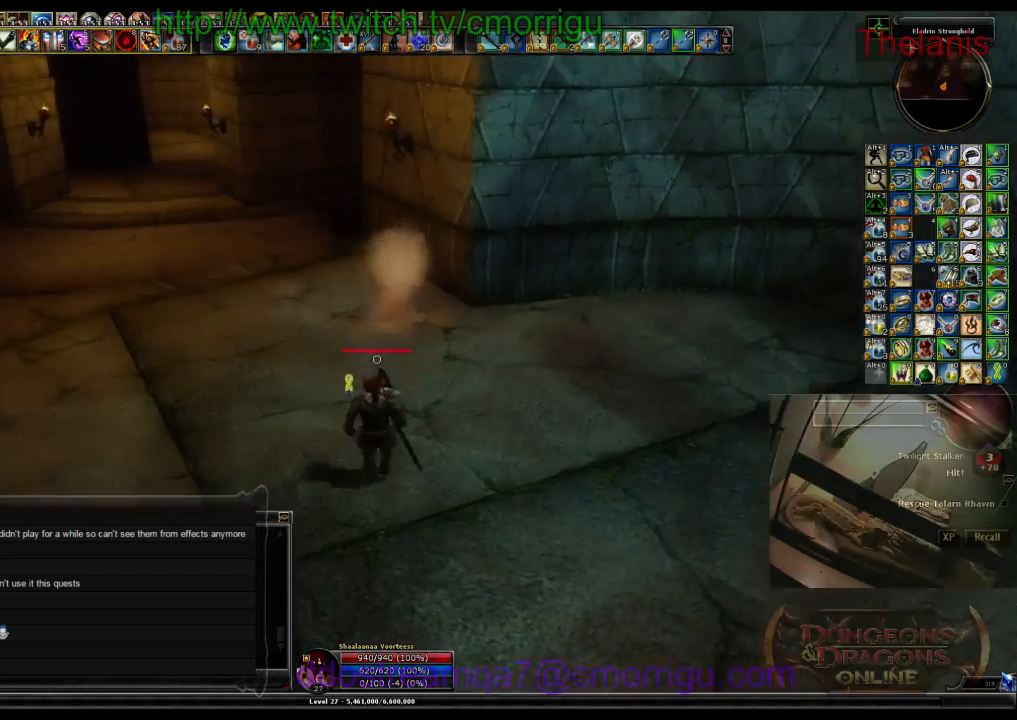
{"keys": ["a", "w"], "events": [[267, "a", "down"]]}
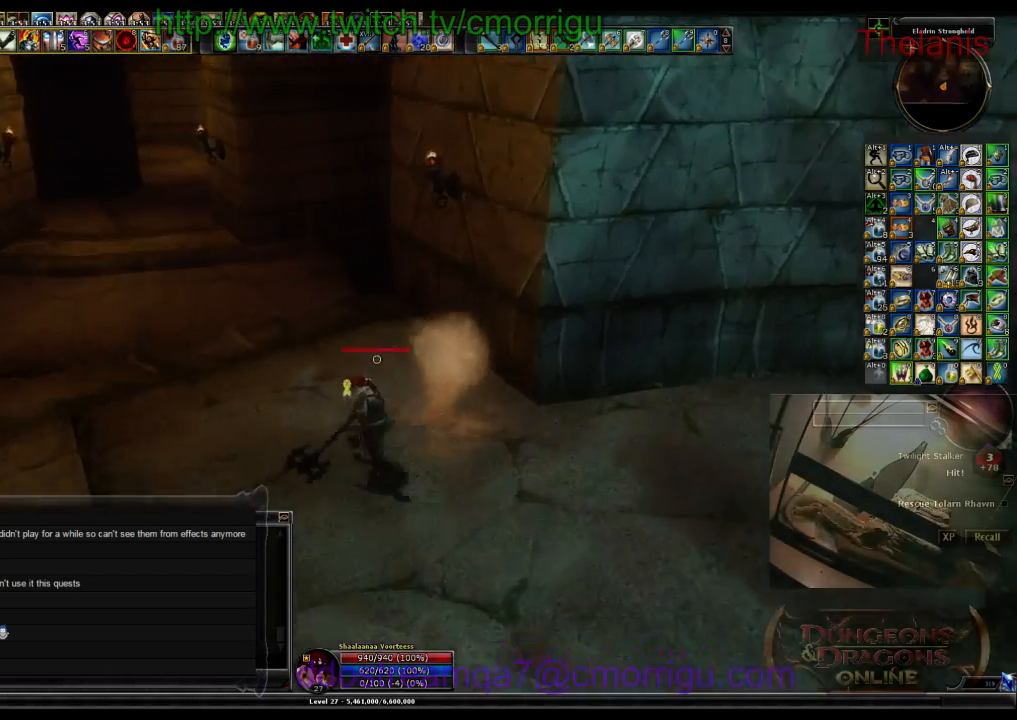
{"keys": ["a", "w"], "events": []}
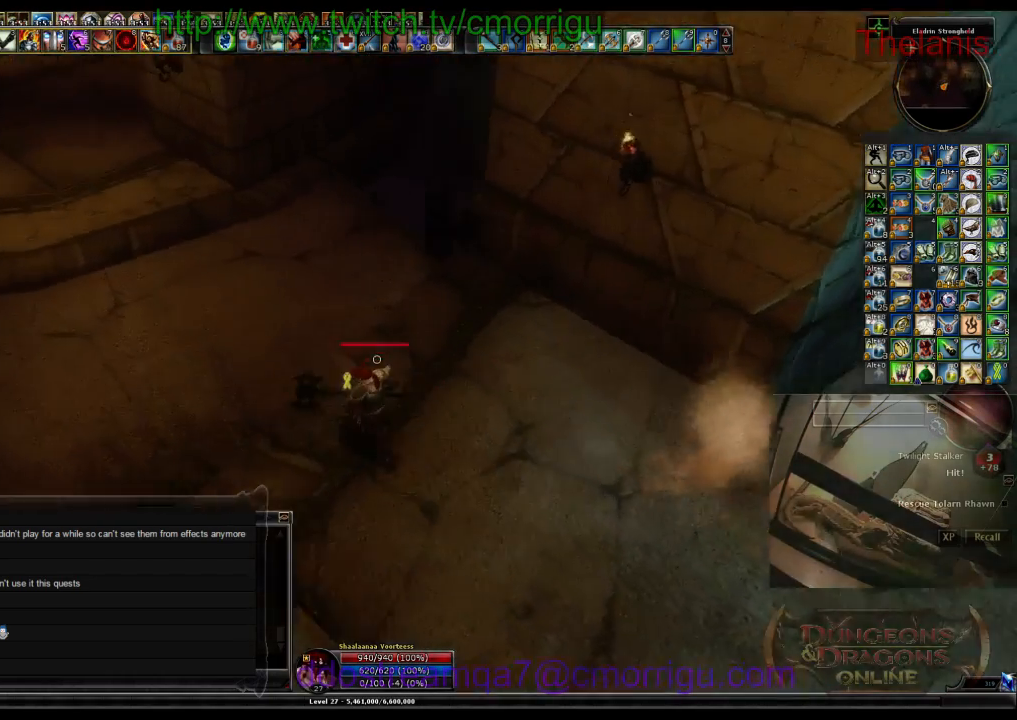
{"keys": ["a", "w"], "events": []}